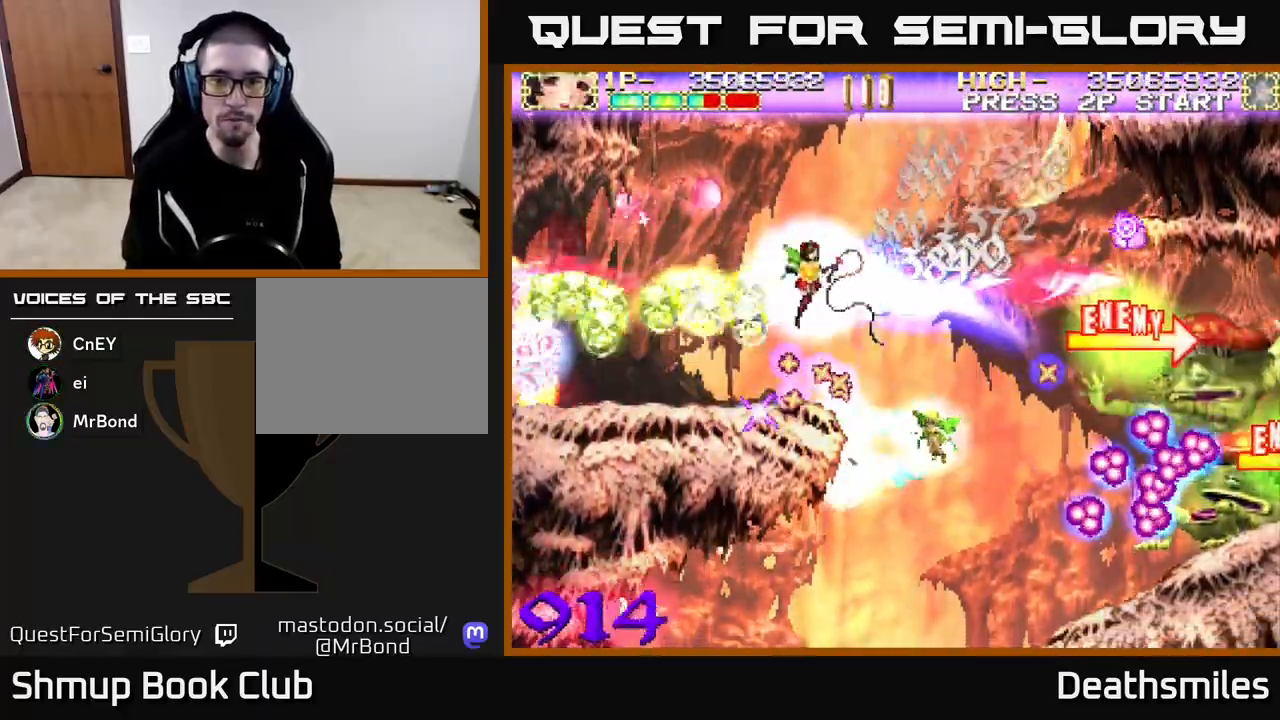
Gameplay with a controller (Xbox layout); each line is a JSON object with the inputs held at the frame after it. "events" lists button and stick changes between this image and that frame as [ms after this image, input, new state], when the widget could be followed in between. Not read: left_stick right_stick.
{"buttons": ["B", "DPAD_DOWN", "DPAD_LEFT"], "events": [[33, "DPAD_DOWN", "down"], [33, "DPAD_RIGHT", "down"], [50, "DPAD_DOWN", "up"], [267, "DPAD_RIGHT", "up"], [267, "DPAD_UP", "down"], [317, "DPAD_LEFT", "down"], [400, "DPAD_UP", "up"], [483, "DPAD_DOWN", "down"]]}
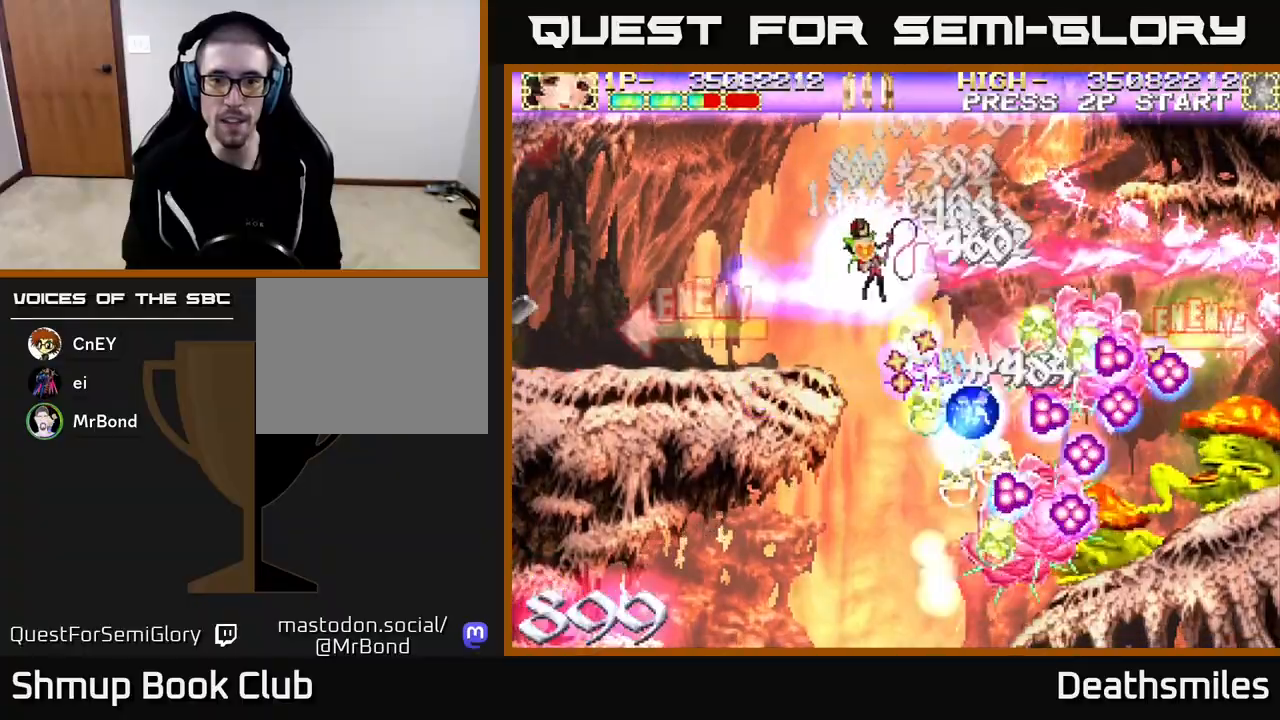
{"buttons": ["B", "DPAD_DOWN"], "events": [[17, "DPAD_LEFT", "up"]]}
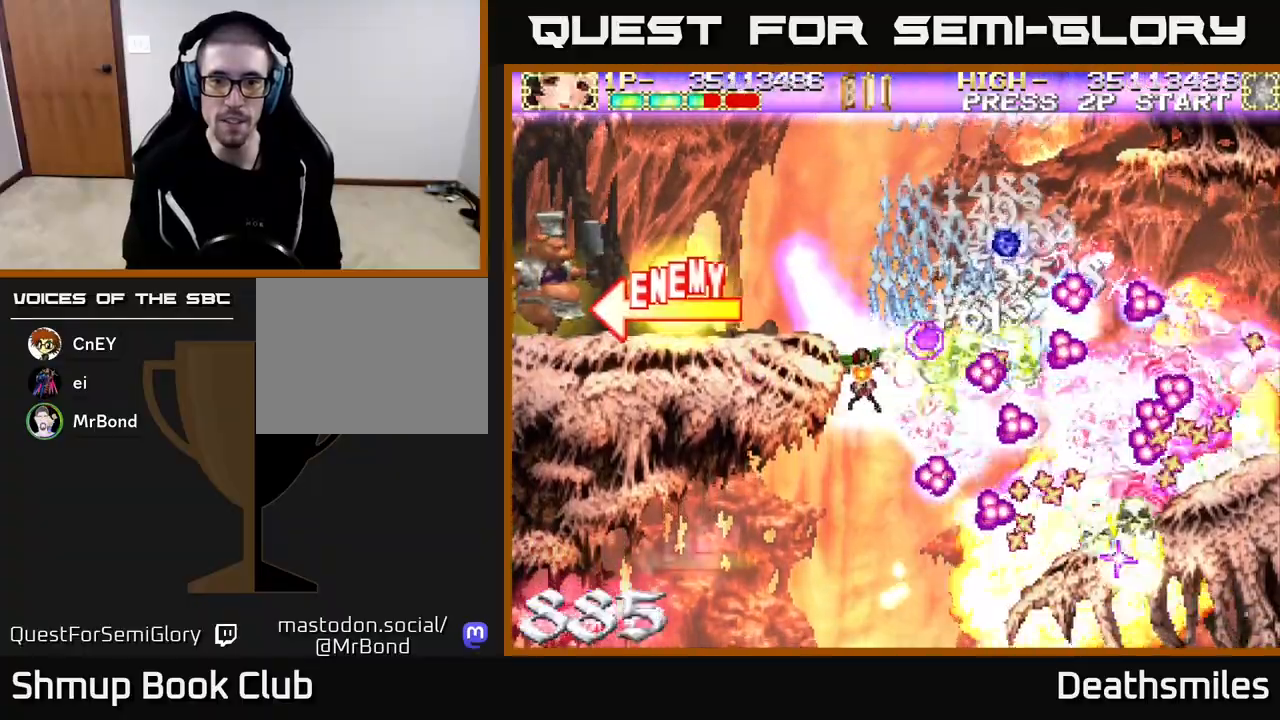
{"buttons": ["B", "DPAD_DOWN", "DPAD_RIGHT"], "events": [[83, "DPAD_RIGHT", "down"], [150, "DPAD_DOWN", "up"], [267, "DPAD_DOWN", "down"]]}
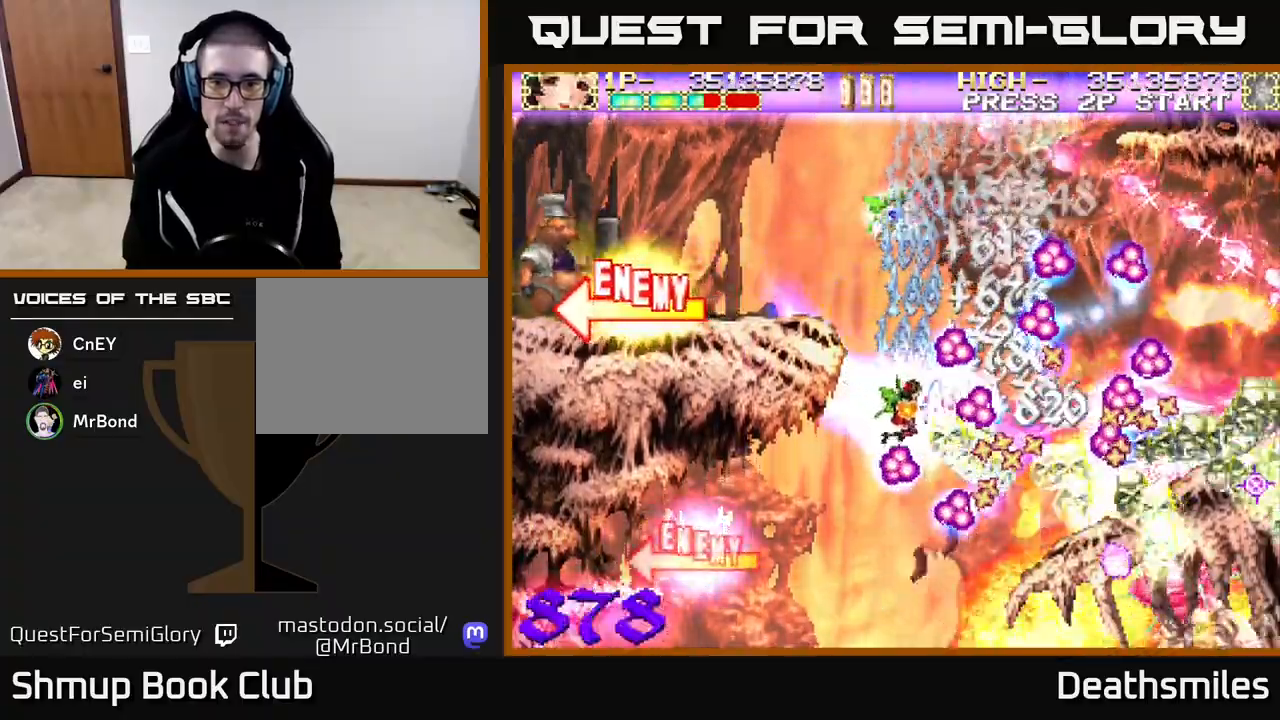
{"buttons": ["B", "DPAD_LEFT"], "events": [[367, "DPAD_RIGHT", "up"], [400, "DPAD_DOWN", "up"], [417, "DPAD_LEFT", "down"]]}
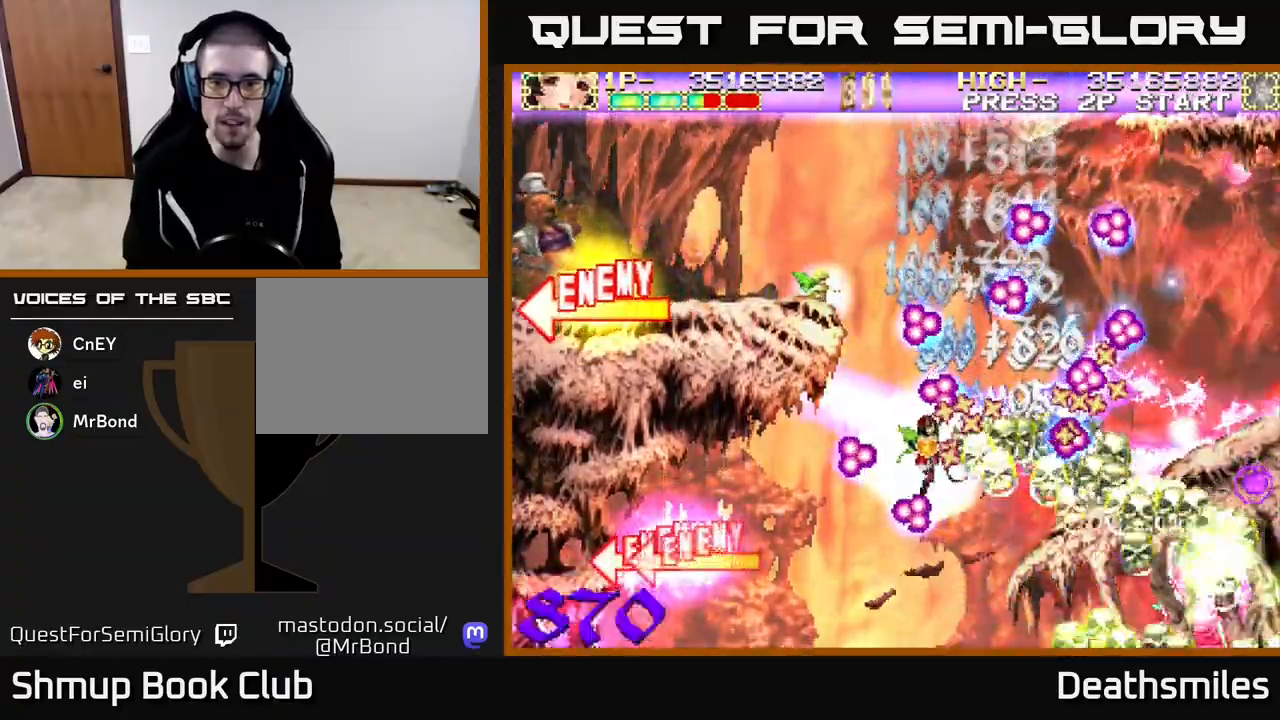
{"buttons": ["B", "DPAD_DOWN", "DPAD_RIGHT"], "events": [[117, "DPAD_LEFT", "up"], [133, "DPAD_DOWN", "down"], [167, "DPAD_RIGHT", "down"]]}
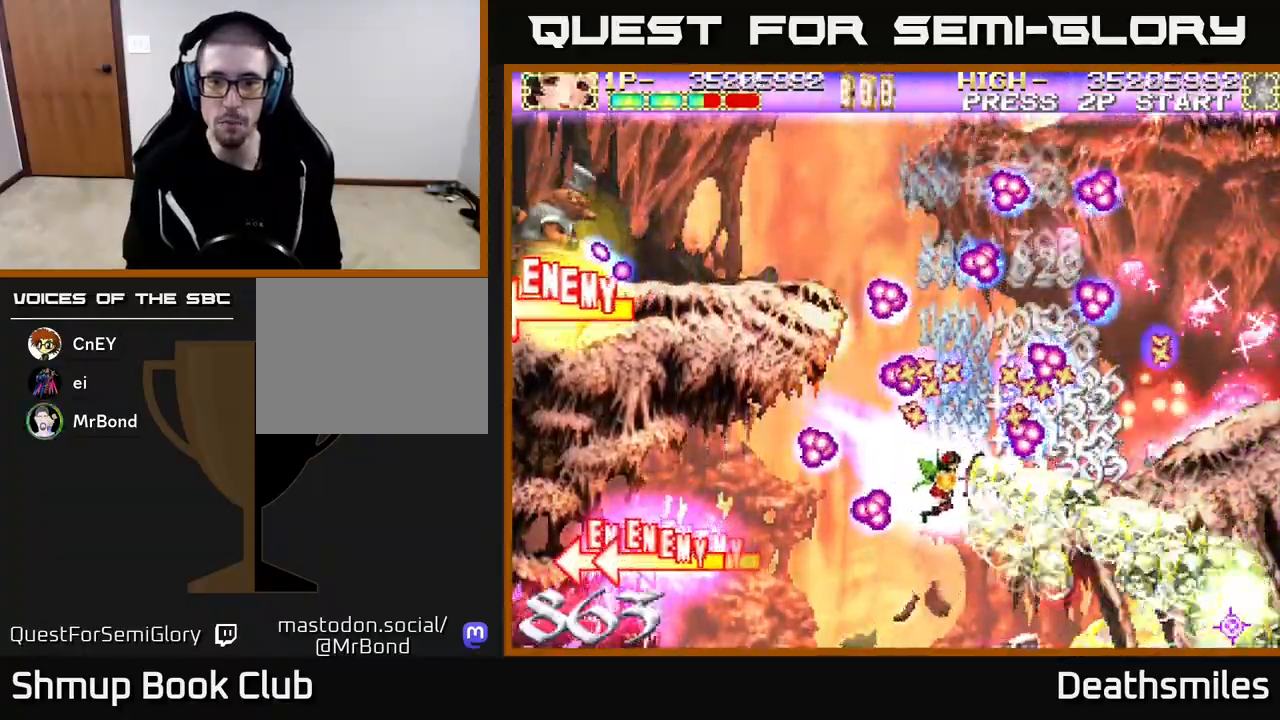
{"buttons": ["B", "L2"], "events": [[117, "DPAD_DOWN", "up"], [417, "DPAD_RIGHT", "up"], [417, "L2", "down"]]}
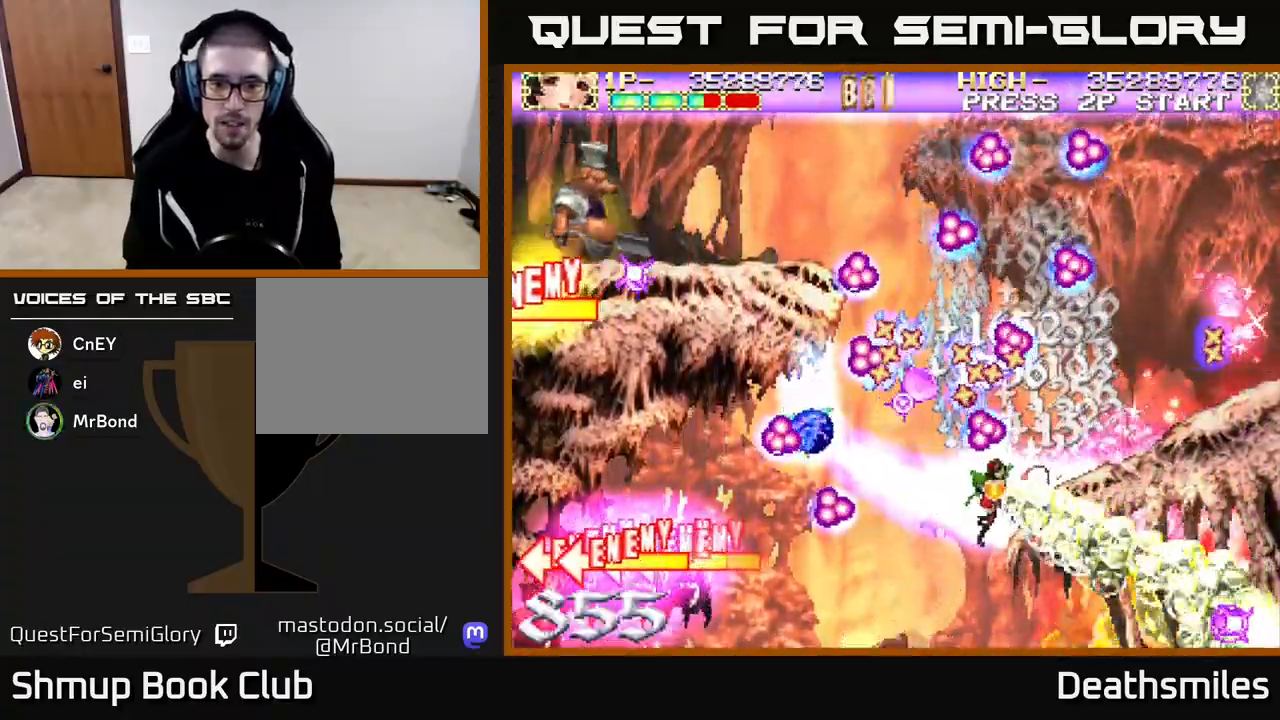
{"buttons": ["A", "DPAD_LEFT"], "events": [[50, "B", "up"], [83, "DPAD_DOWN", "down"], [183, "DPAD_DOWN", "up"], [200, "DPAD_LEFT", "down"], [267, "A", "down"], [433, "L2", "up"]]}
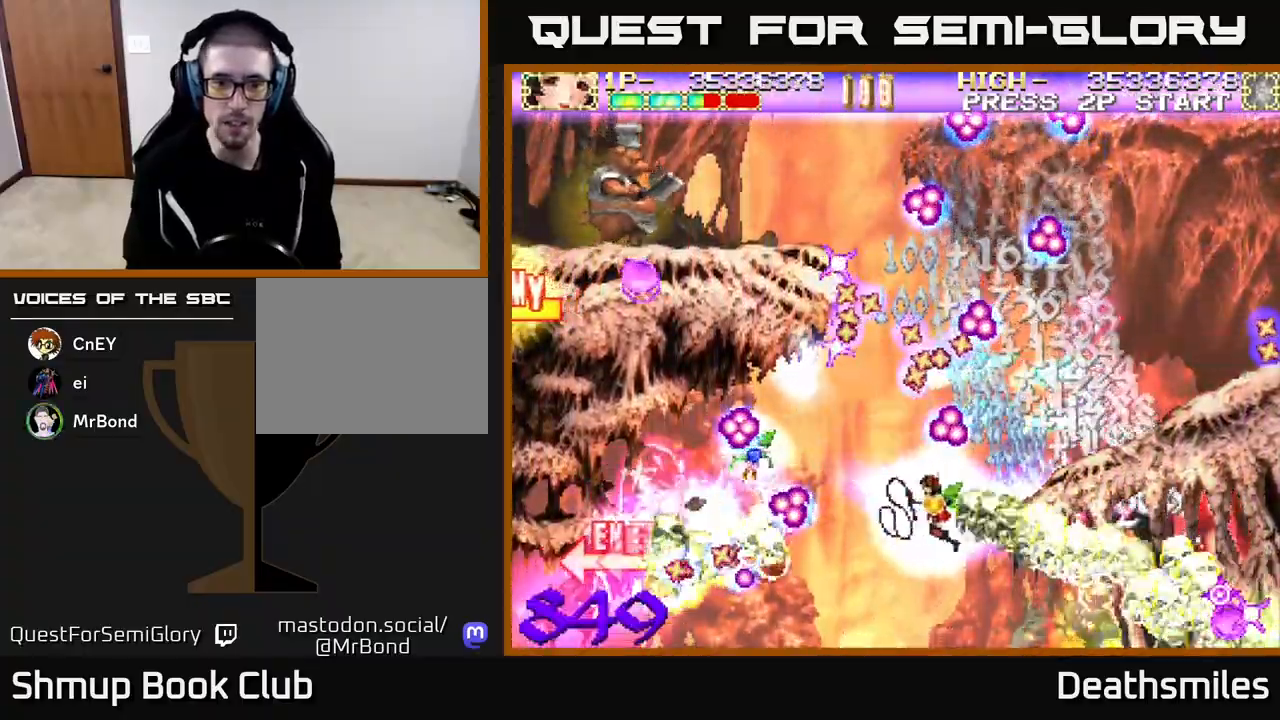
{"buttons": ["A", "DPAD_LEFT"], "events": [[17, "DPAD_DOWN", "down"], [183, "DPAD_LEFT", "up"], [483, "DPAD_DOWN", "up"], [500, "DPAD_LEFT", "down"]]}
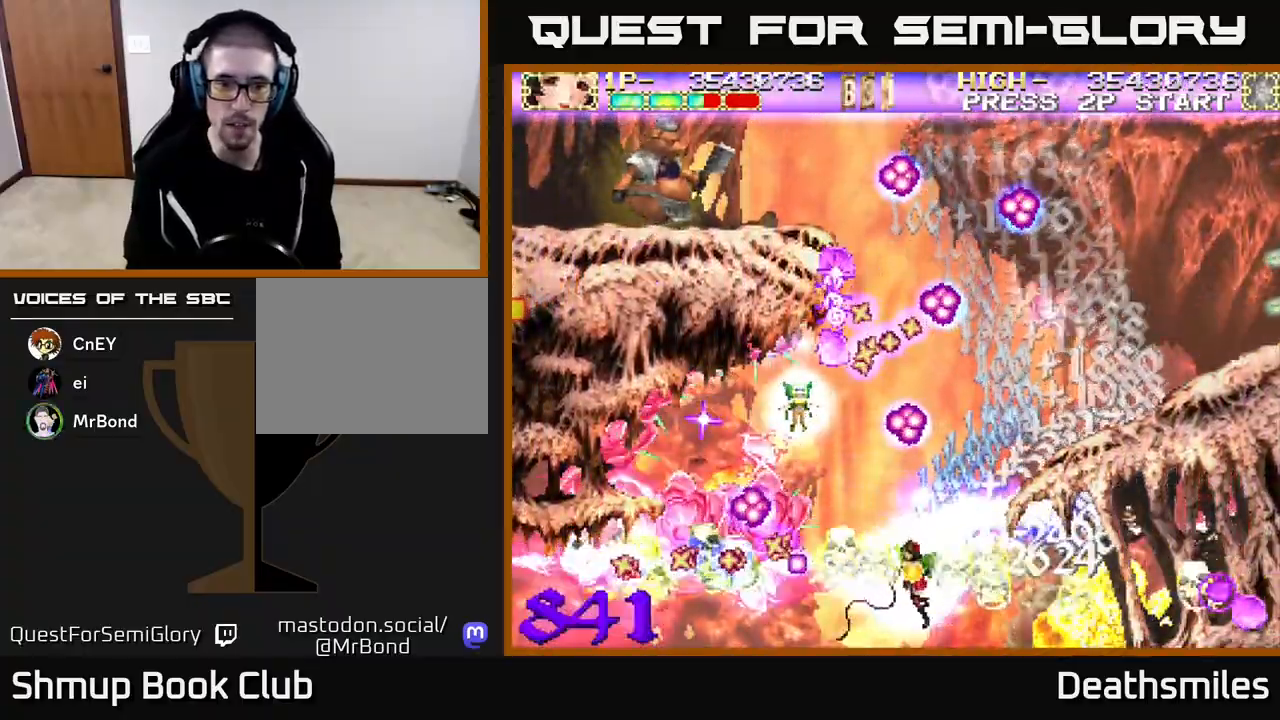
{"buttons": ["A", "DPAD_LEFT"], "events": [[150, "DPAD_DOWN", "down"], [167, "DPAD_LEFT", "up"], [300, "DPAD_DOWN", "up"], [317, "DPAD_LEFT", "down"]]}
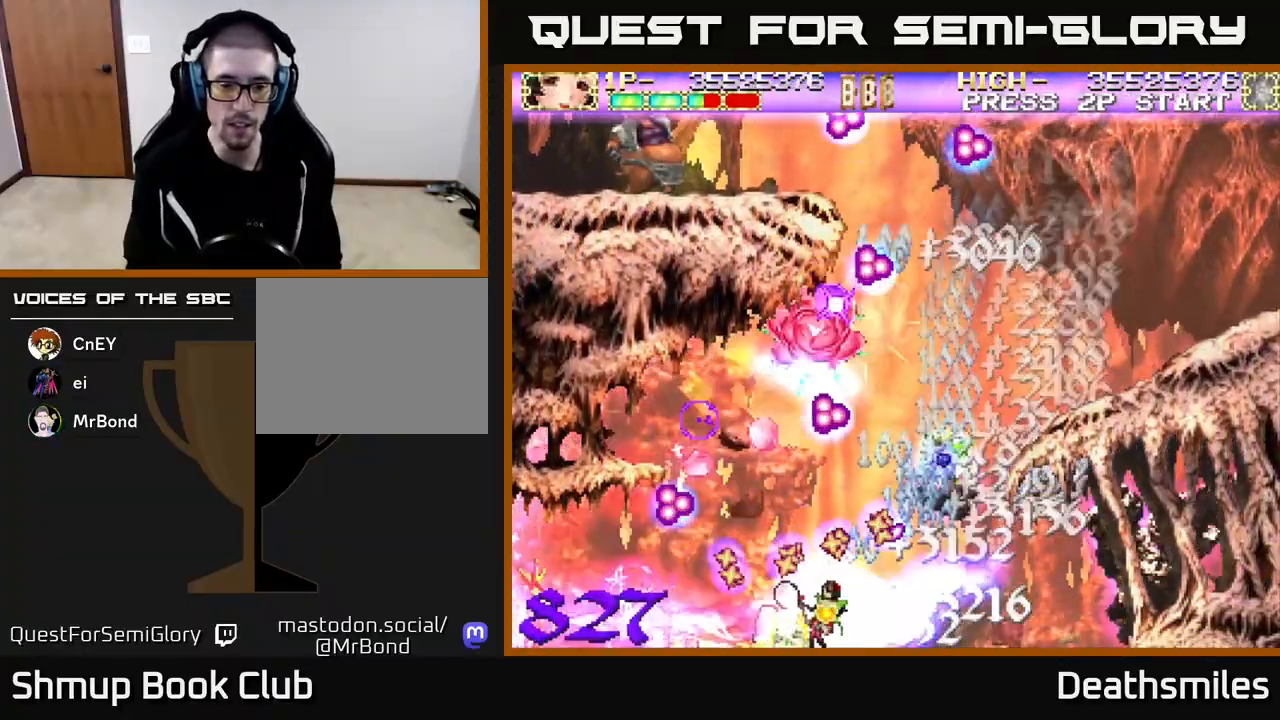
{"buttons": ["A", "DPAD_UP", "DPAD_RIGHT"], "events": [[83, "DPAD_DOWN", "down"], [150, "DPAD_DOWN", "up"], [300, "DPAD_UP", "down"], [317, "DPAD_LEFT", "up"], [467, "DPAD_RIGHT", "down"]]}
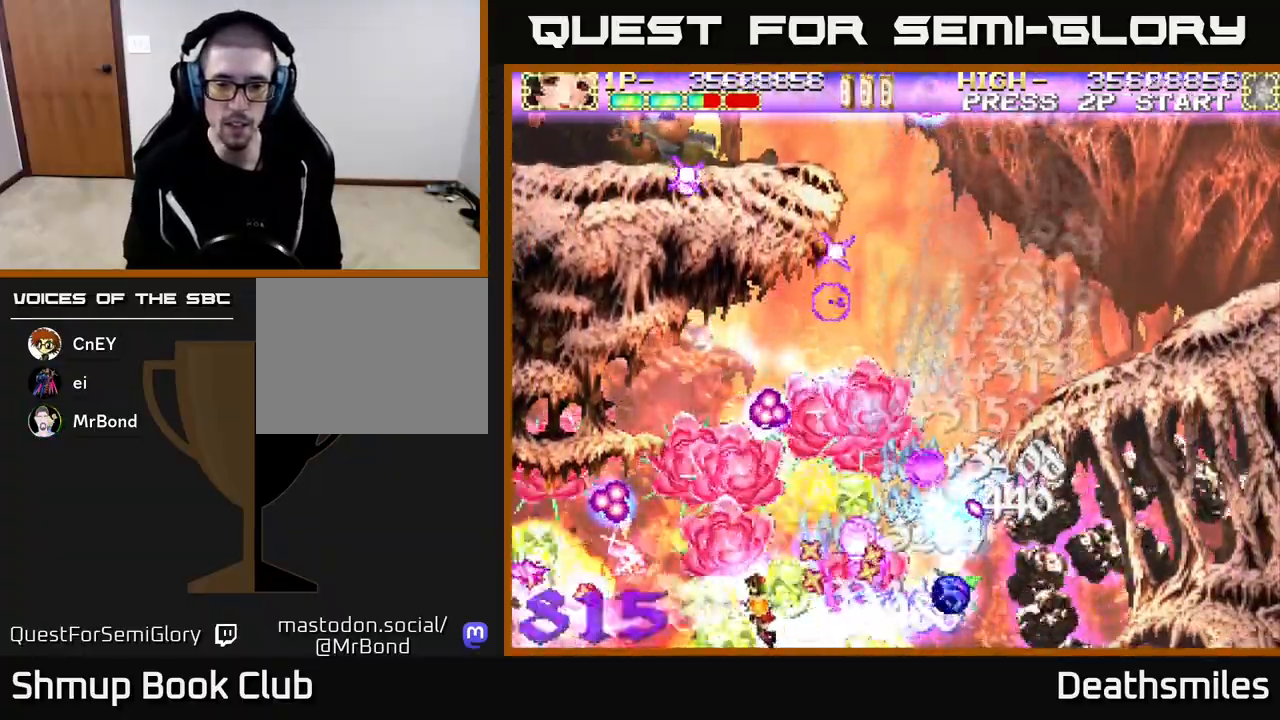
{"buttons": ["R2", "DPAD_UP"], "events": [[133, "A", "up"], [133, "R2", "down"], [283, "DPAD_RIGHT", "up"]]}
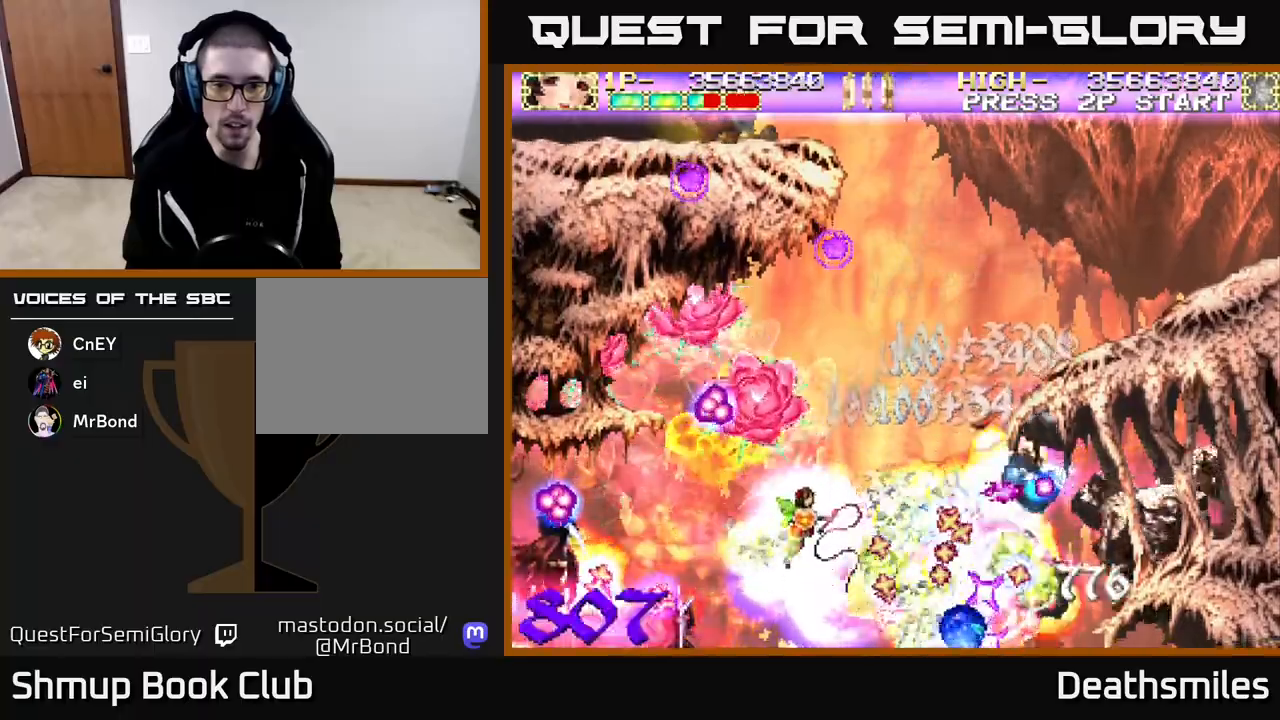
{"buttons": ["R2", "DPAD_DOWN", "DPAD_RIGHT"], "events": [[317, "DPAD_UP", "up"], [367, "DPAD_DOWN", "down"], [467, "DPAD_RIGHT", "down"]]}
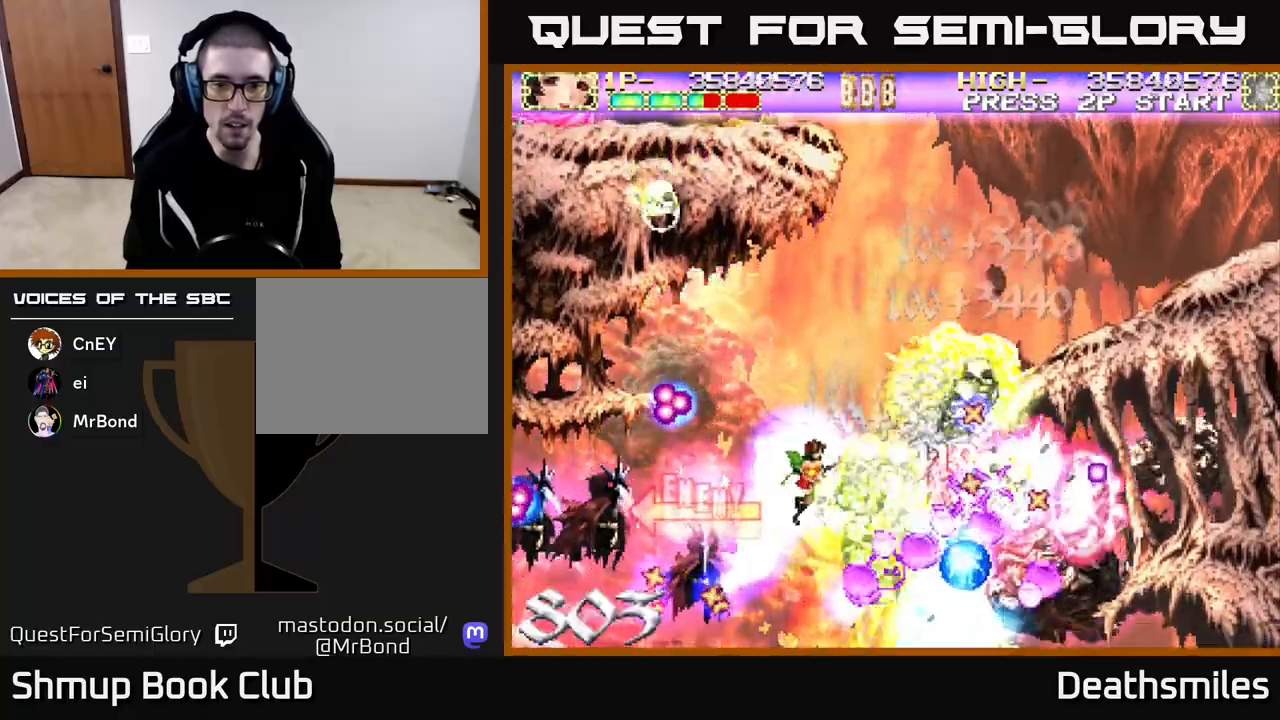
{"buttons": ["A"], "events": [[167, "DPAD_RIGHT", "up"], [183, "DPAD_DOWN", "up"], [233, "DPAD_UP", "down"], [267, "A", "down"], [383, "R2", "up"], [400, "DPAD_UP", "up"], [450, "DPAD_DOWN", "down"], [483, "DPAD_DOWN", "up"]]}
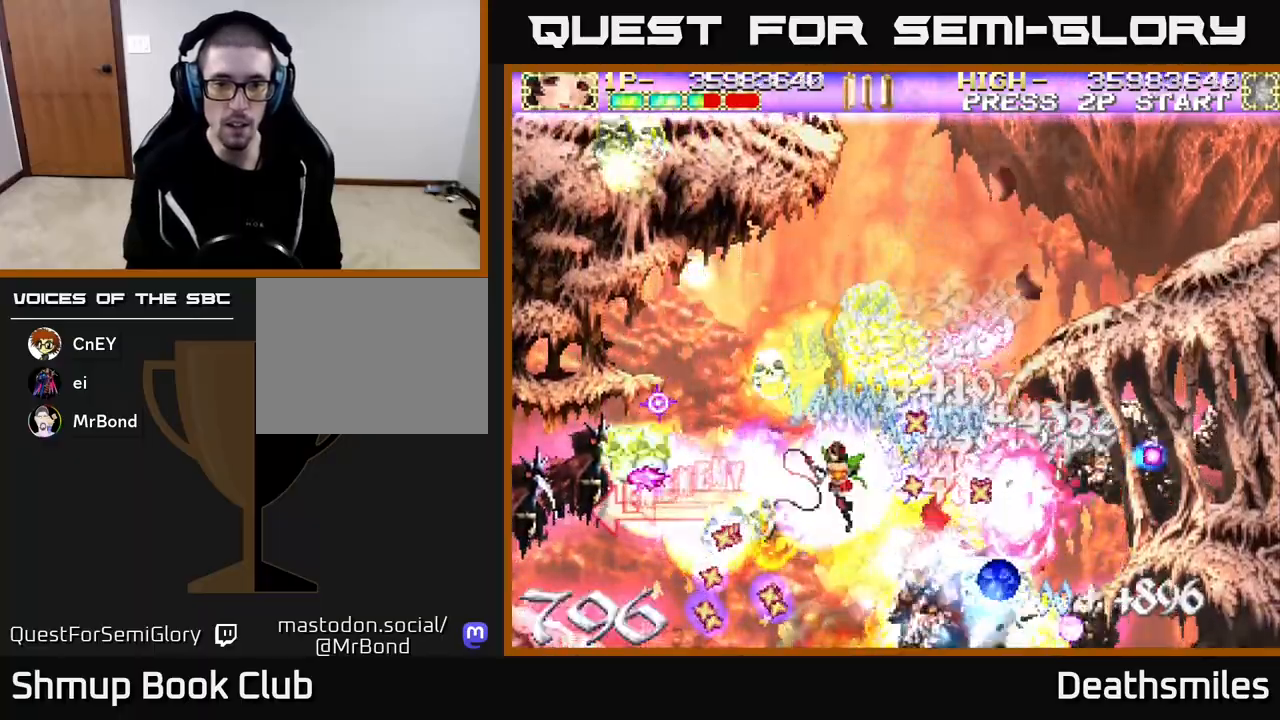
{"buttons": ["A", "DPAD_UP"], "events": [[33, "DPAD_LEFT", "down"], [167, "DPAD_LEFT", "up"], [183, "DPAD_DOWN", "down"], [233, "DPAD_DOWN", "up"], [267, "DPAD_LEFT", "down"], [300, "DPAD_UP", "down"], [367, "DPAD_LEFT", "up"]]}
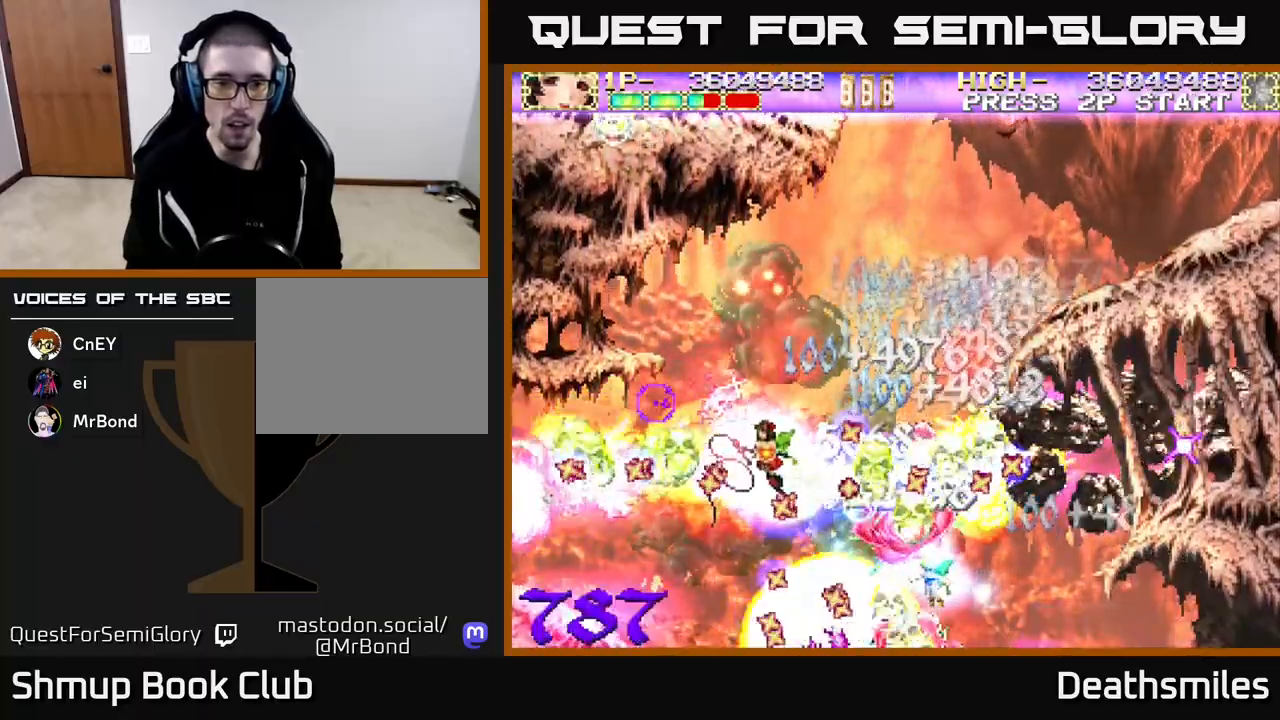
{"buttons": ["B", "DPAD_UP", "DPAD_LEFT"], "events": [[100, "DPAD_UP", "up"], [283, "DPAD_LEFT", "down"], [300, "DPAD_UP", "down"], [433, "A", "up"], [433, "B", "down"]]}
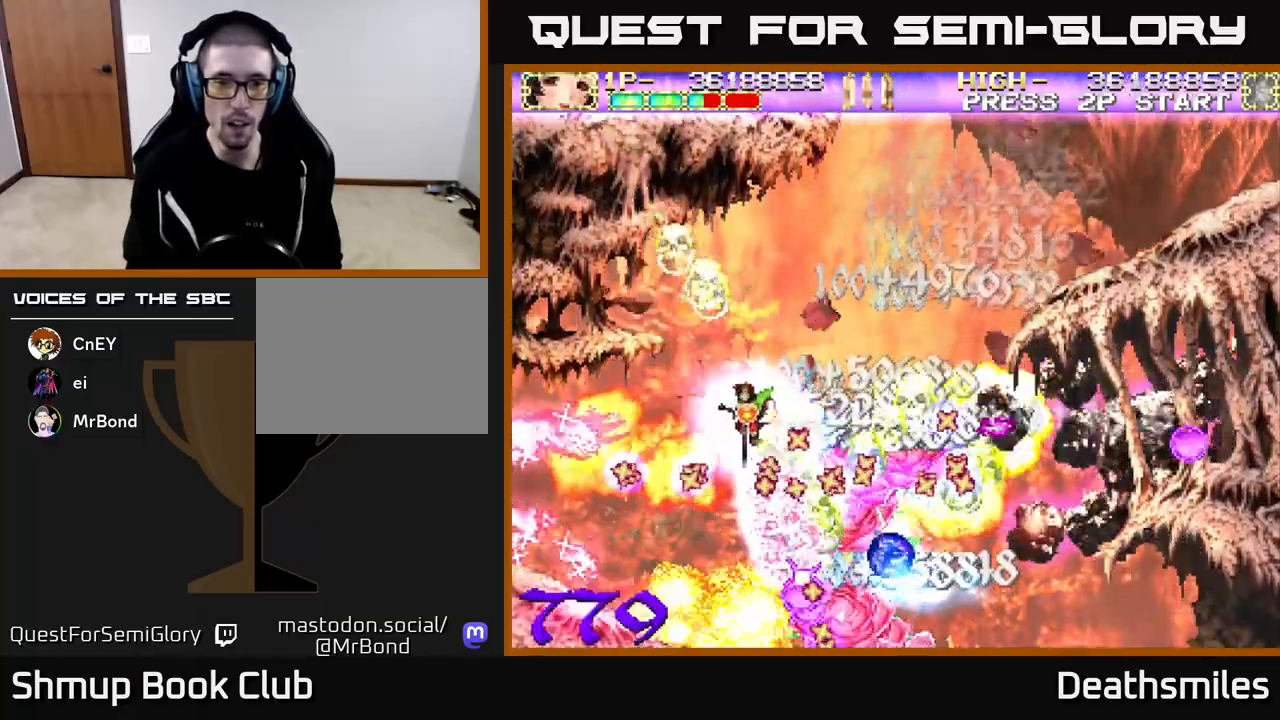
{"buttons": ["B", "DPAD_UP", "DPAD_LEFT"], "events": [[17, "DPAD_UP", "up"], [117, "DPAD_UP", "down"], [133, "DPAD_LEFT", "up"], [317, "DPAD_UP", "up"], [400, "DPAD_DOWN", "down"], [450, "DPAD_DOWN", "up"], [450, "DPAD_LEFT", "down"], [500, "DPAD_UP", "down"]]}
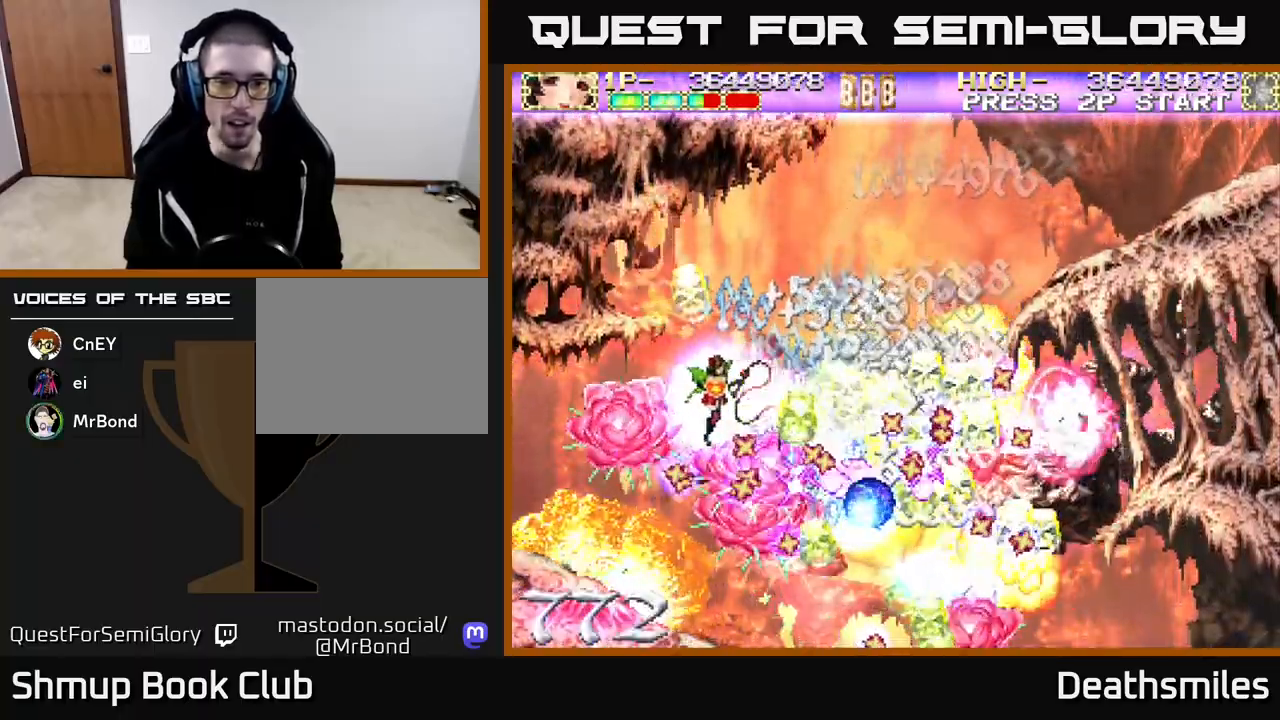
{"buttons": ["B", "DPAD_UP", "DPAD_RIGHT"], "events": [[117, "DPAD_LEFT", "up"], [217, "DPAD_RIGHT", "down"]]}
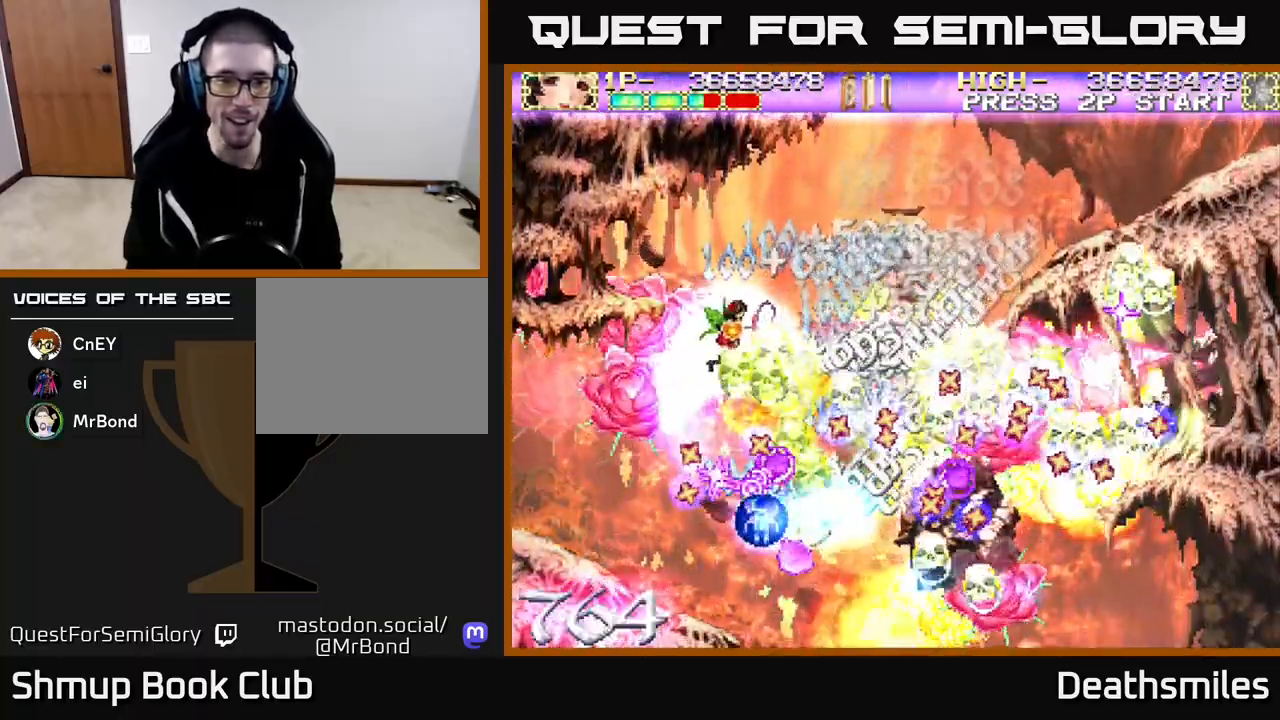
{"buttons": ["A", "DPAD_DOWN", "DPAD_LEFT"], "events": [[333, "A", "down"], [333, "DPAD_RIGHT", "up"], [350, "B", "up"], [383, "DPAD_UP", "up"], [417, "DPAD_DOWN", "down"], [433, "DPAD_LEFT", "down"]]}
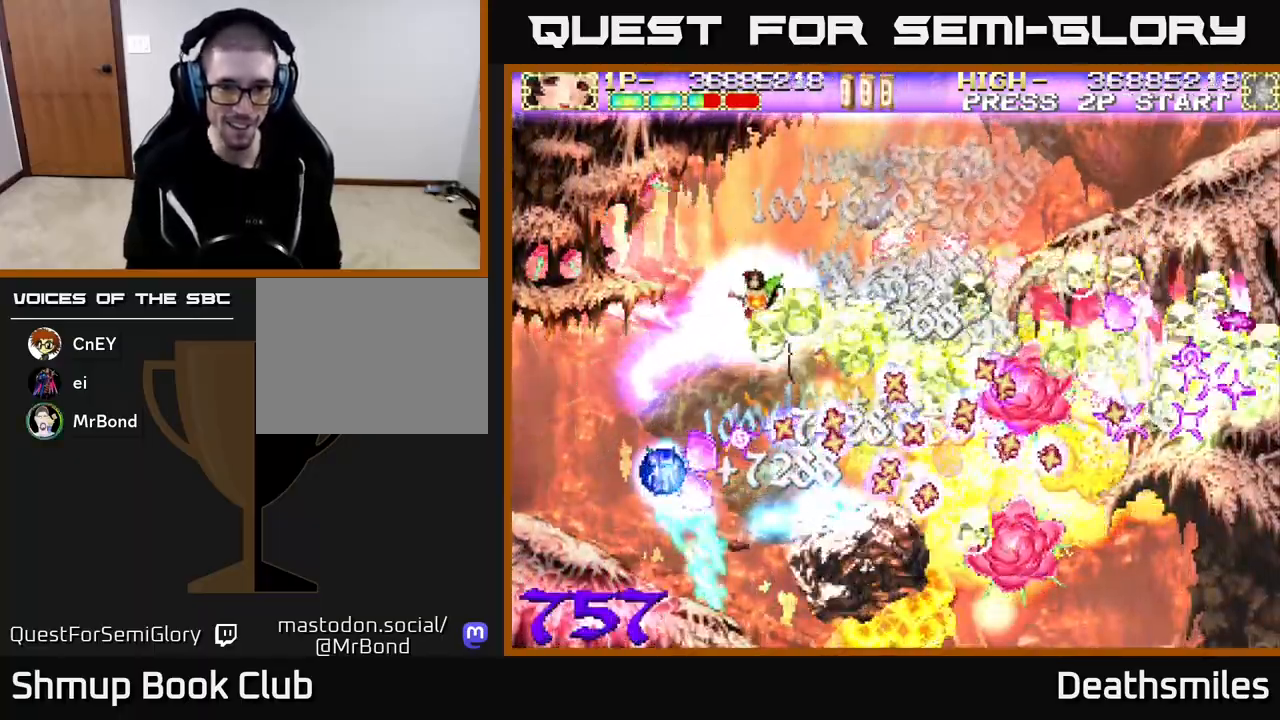
{"buttons": ["A"], "events": [[33, "DPAD_DOWN", "up"], [67, "DPAD_UP", "down"], [117, "DPAD_LEFT", "up"], [200, "DPAD_UP", "up"], [267, "DPAD_DOWN", "down"], [467, "DPAD_DOWN", "up"]]}
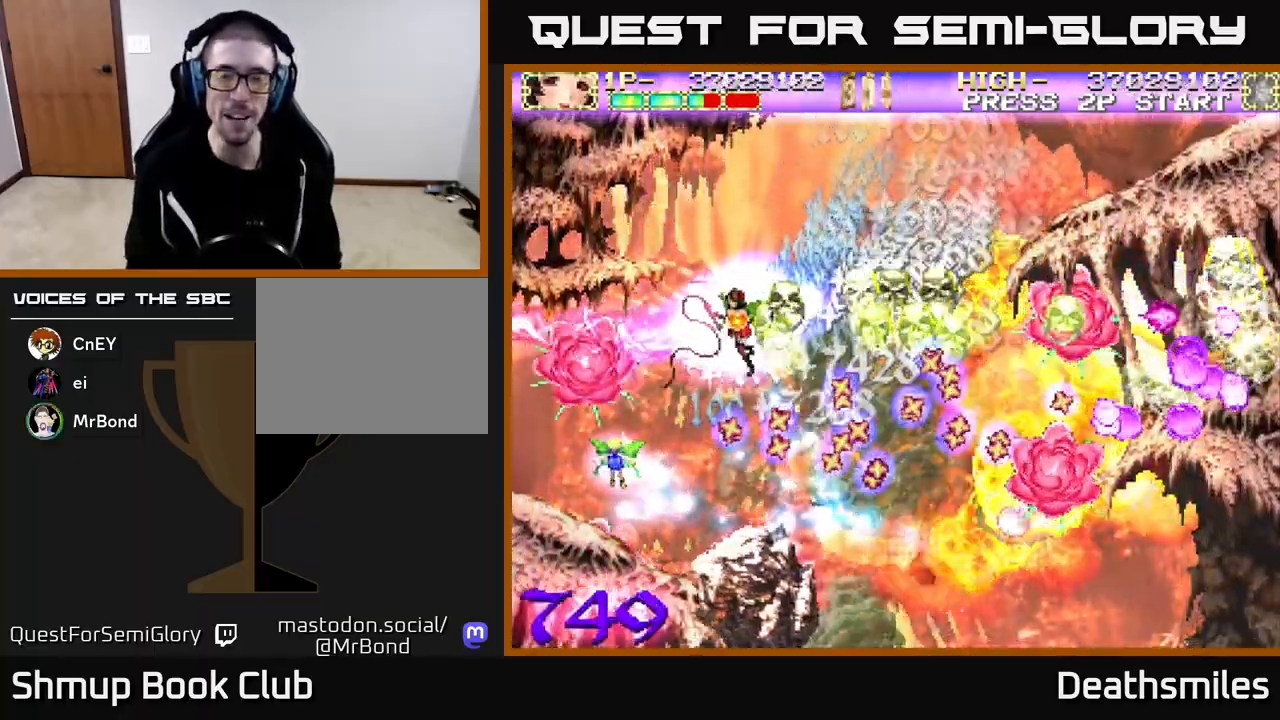
{"buttons": ["B", "DPAD_RIGHT"], "events": [[67, "DPAD_LEFT", "down"], [100, "DPAD_UP", "down"], [117, "A", "up"], [117, "B", "down"], [200, "DPAD_LEFT", "up"], [233, "DPAD_RIGHT", "down"], [233, "DPAD_UP", "up"], [300, "DPAD_UP", "down"], [500, "DPAD_UP", "up"]]}
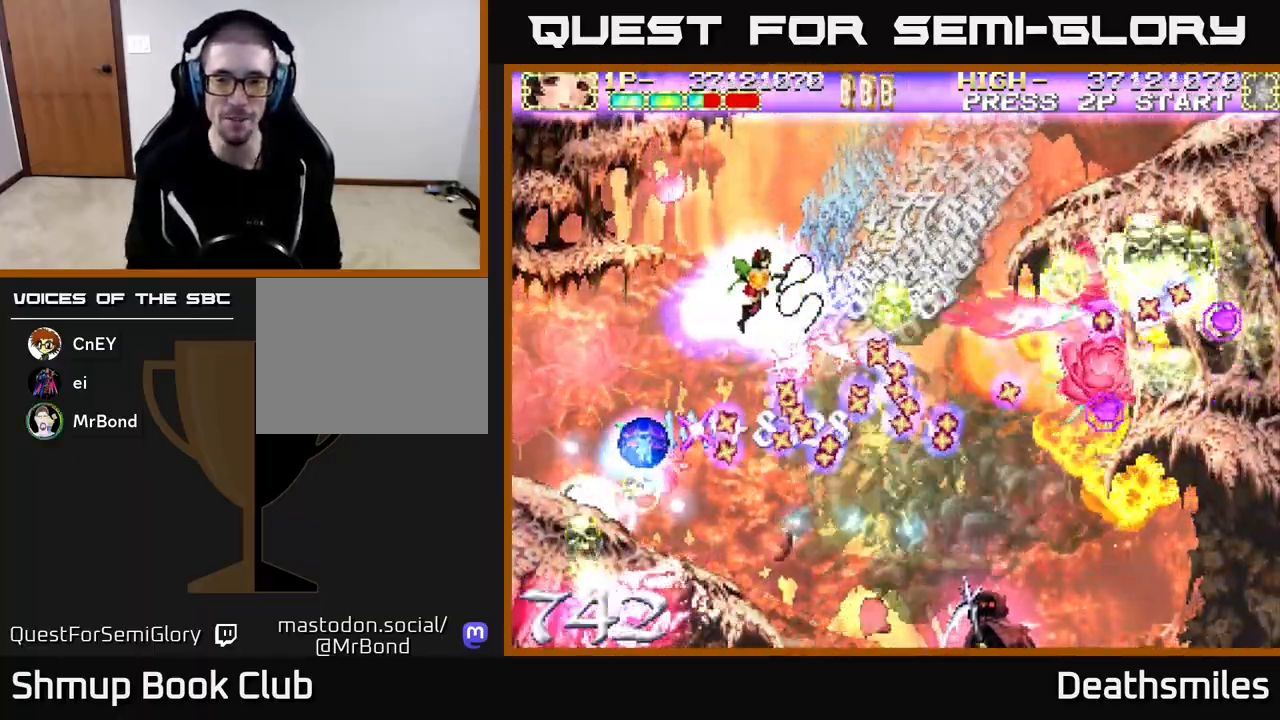
{"buttons": ["B", "DPAD_DOWN", "DPAD_RIGHT"], "events": [[250, "DPAD_UP", "down"], [333, "DPAD_UP", "up"], [450, "DPAD_DOWN", "down"]]}
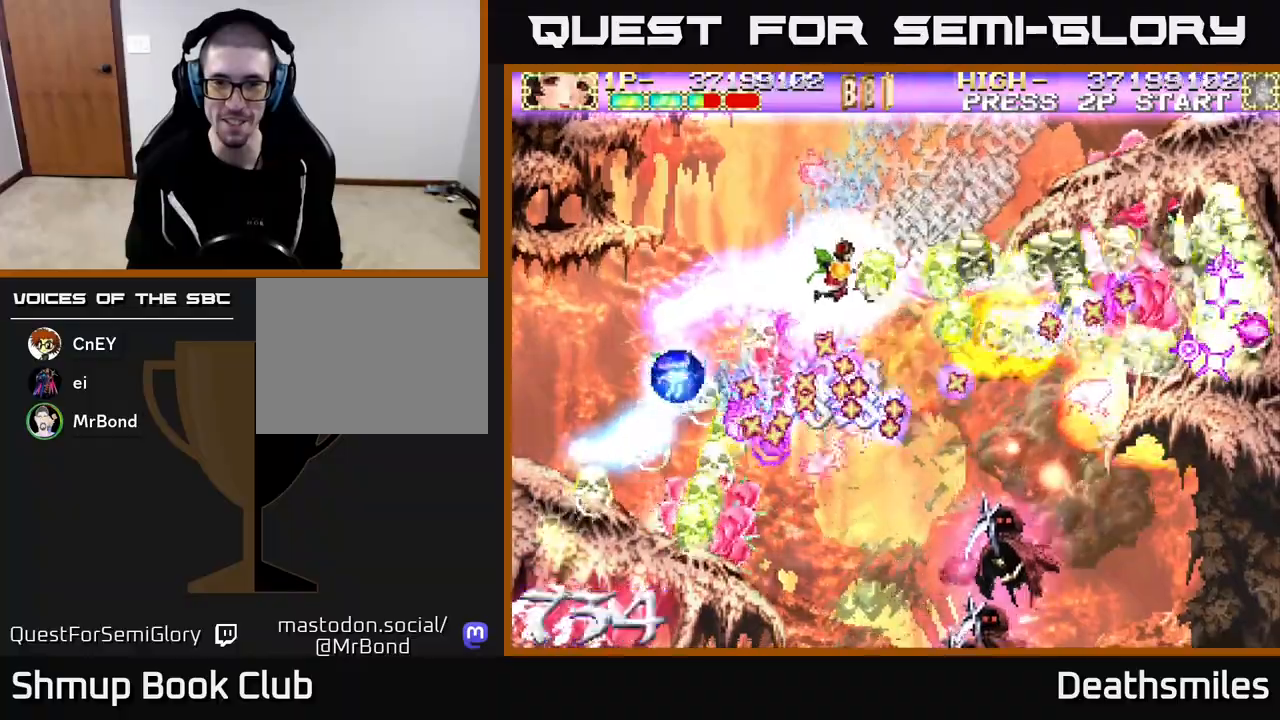
{"buttons": ["B", "DPAD_DOWN", "DPAD_RIGHT"], "events": [[100, "DPAD_DOWN", "up"], [417, "DPAD_DOWN", "down"]]}
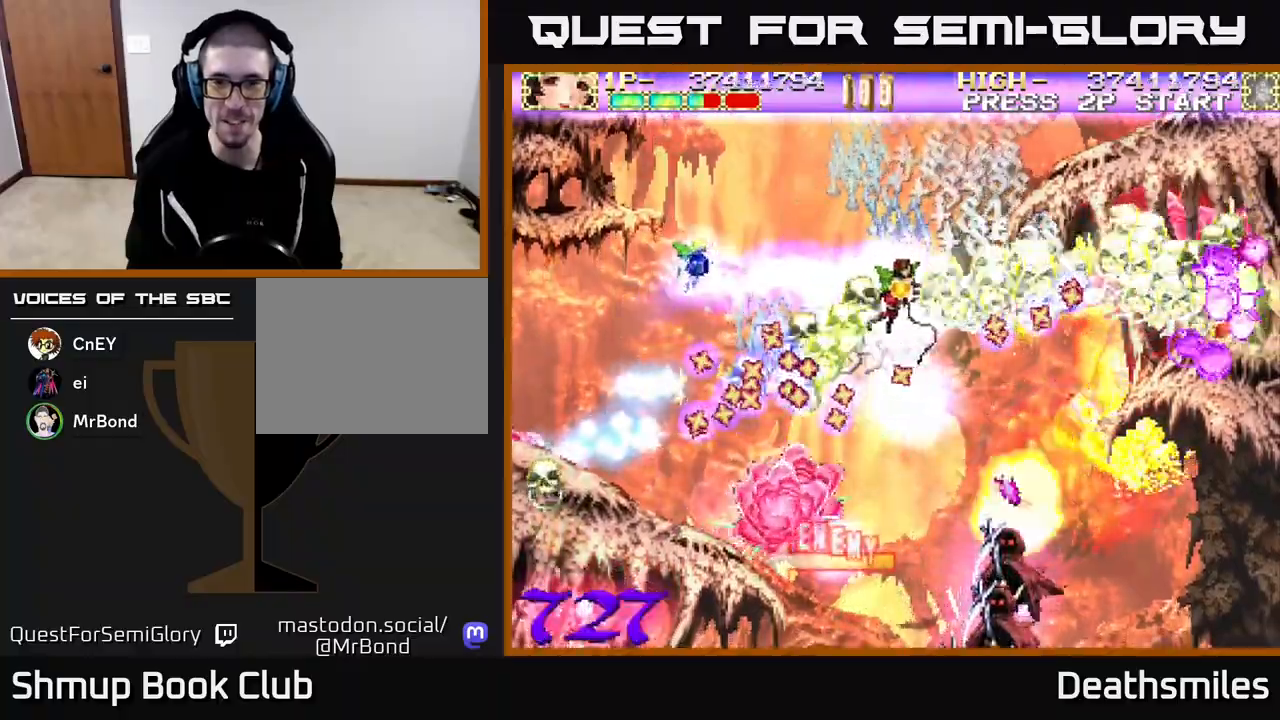
{"buttons": ["B", "DPAD_LEFT"], "events": [[267, "DPAD_RIGHT", "up"], [417, "DPAD_LEFT", "down"], [500, "DPAD_DOWN", "up"]]}
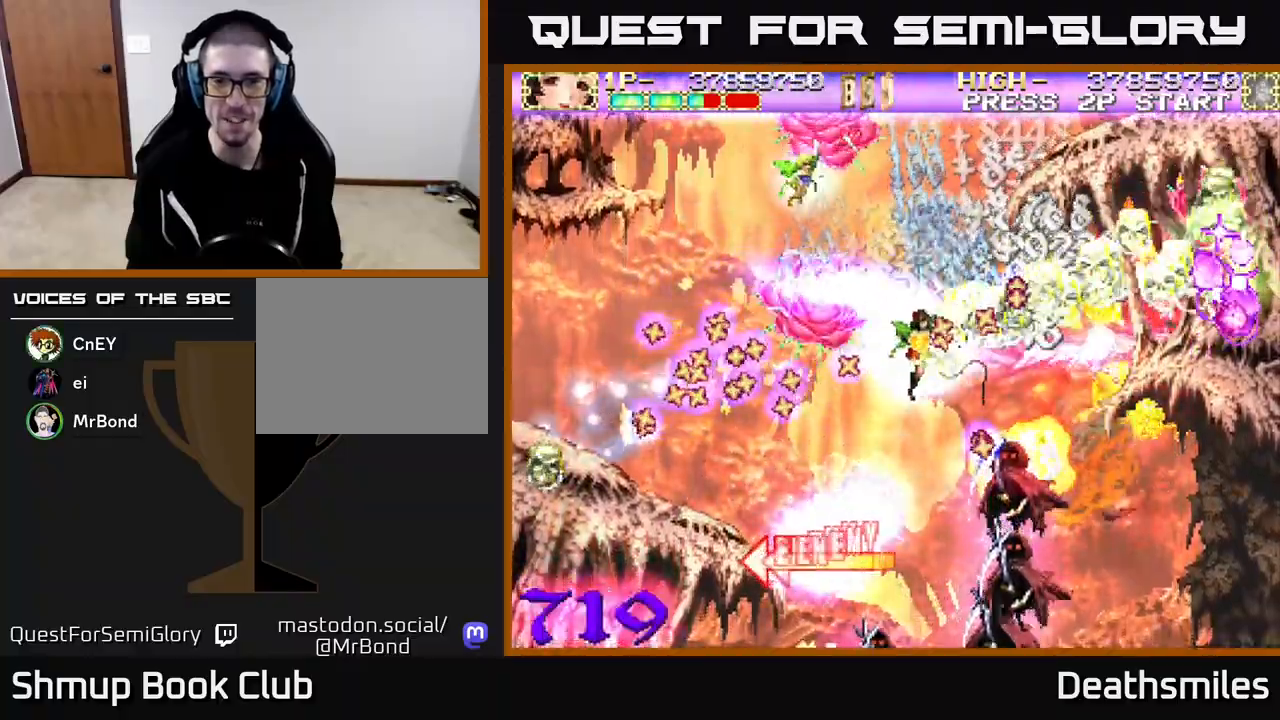
{"buttons": ["B", "DPAD_DOWN", "DPAD_LEFT"], "events": [[83, "DPAD_DOWN", "down"], [267, "DPAD_LEFT", "up"], [300, "DPAD_LEFT", "down"], [383, "DPAD_DOWN", "up"], [467, "DPAD_DOWN", "down"]]}
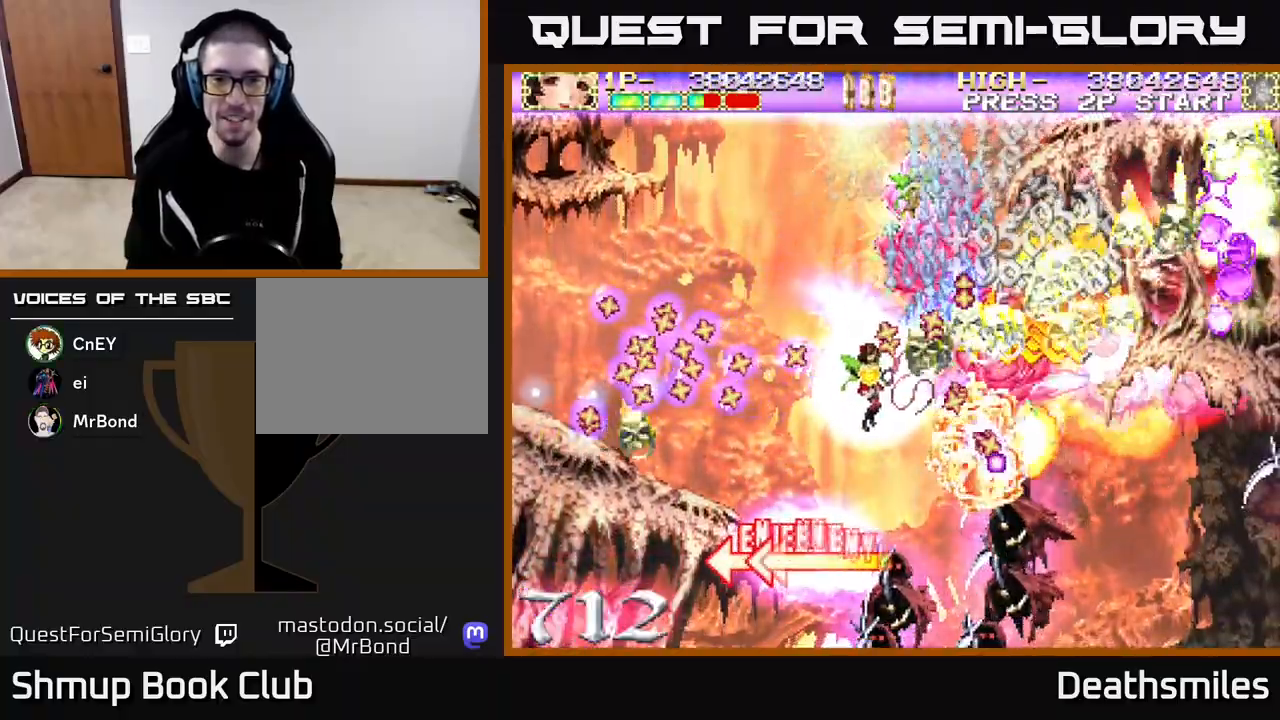
{"buttons": ["B", "DPAD_DOWN", "DPAD_LEFT"], "events": []}
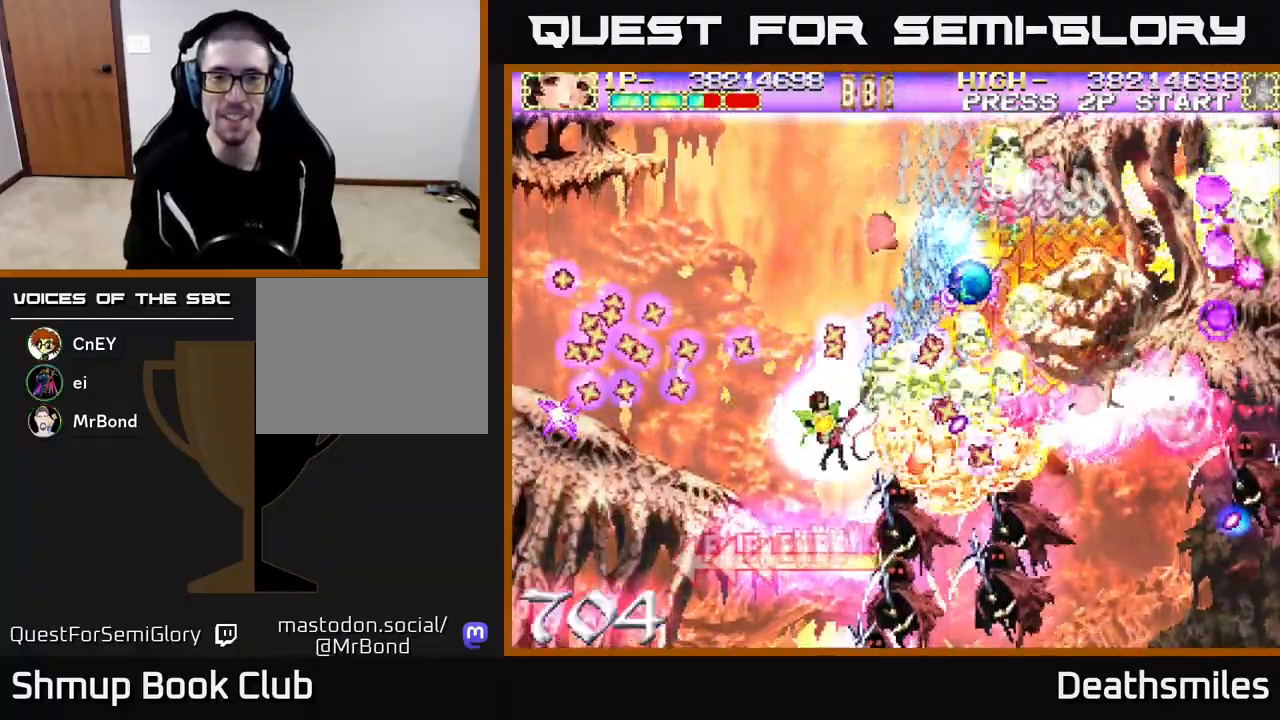
{"buttons": ["B", "DPAD_DOWN"], "events": [[83, "DPAD_LEFT", "up"], [317, "DPAD_LEFT", "down"], [417, "DPAD_LEFT", "up"]]}
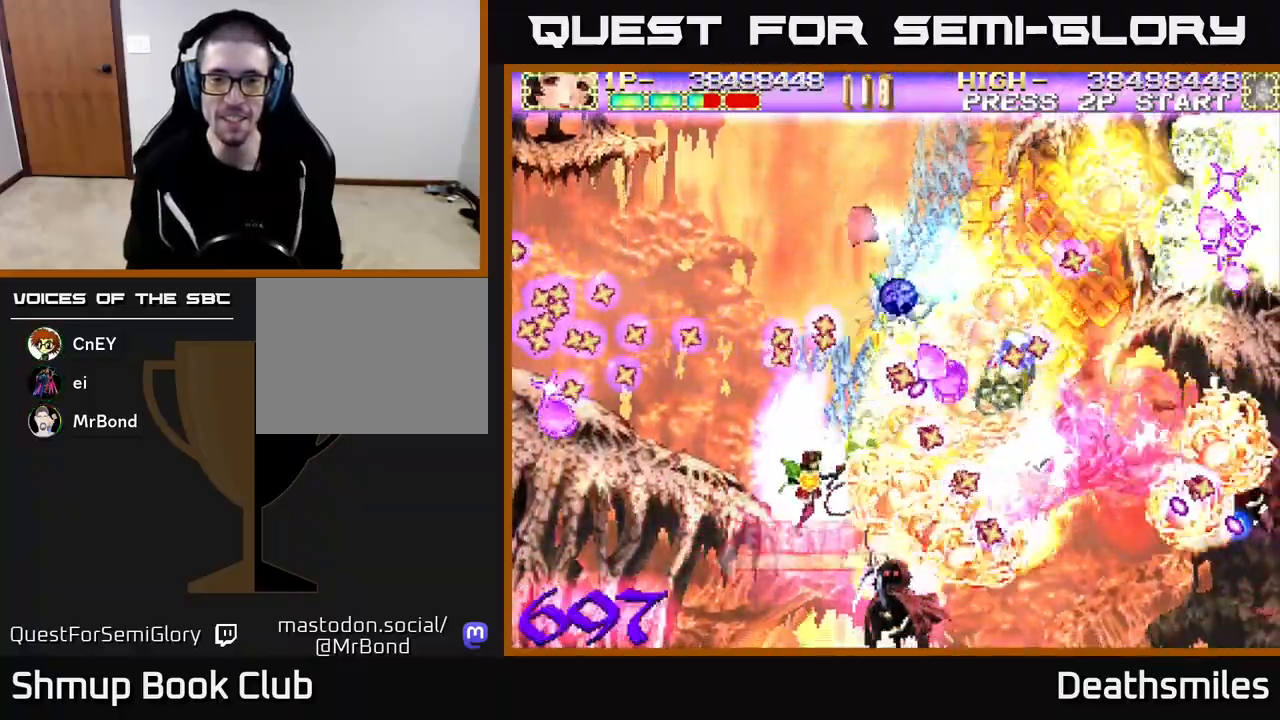
{"buttons": ["B", "DPAD_DOWN", "DPAD_RIGHT"], "events": [[417, "DPAD_RIGHT", "down"]]}
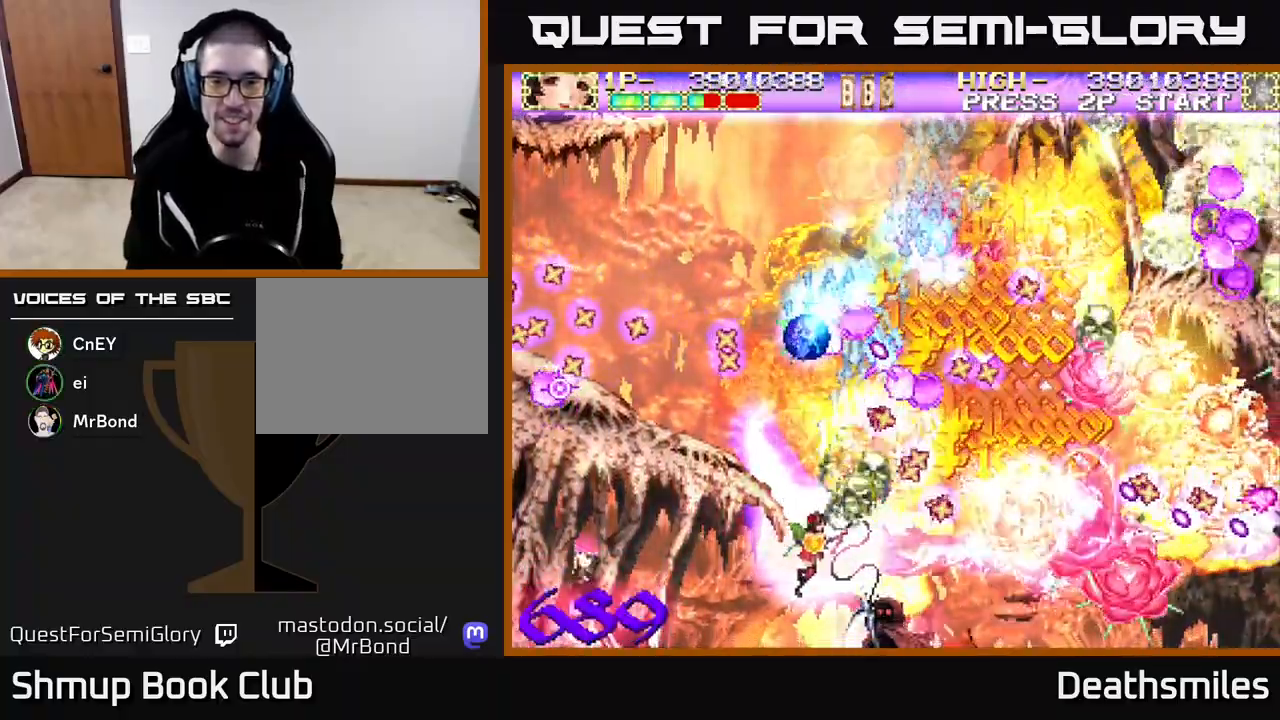
{"buttons": ["B", "DPAD_RIGHT"], "events": [[267, "DPAD_DOWN", "up"]]}
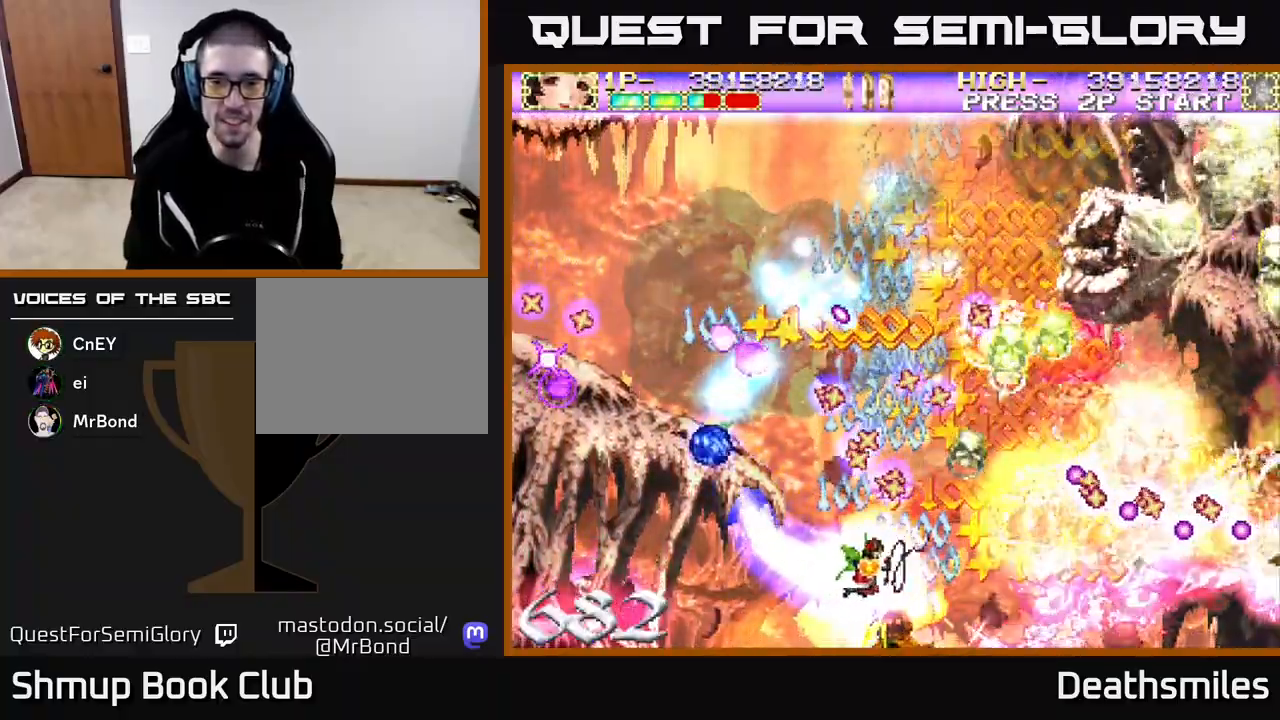
{"buttons": ["B", "DPAD_UP"], "events": [[67, "DPAD_UP", "down"], [133, "DPAD_RIGHT", "up"], [200, "DPAD_RIGHT", "down"], [417, "DPAD_RIGHT", "up"]]}
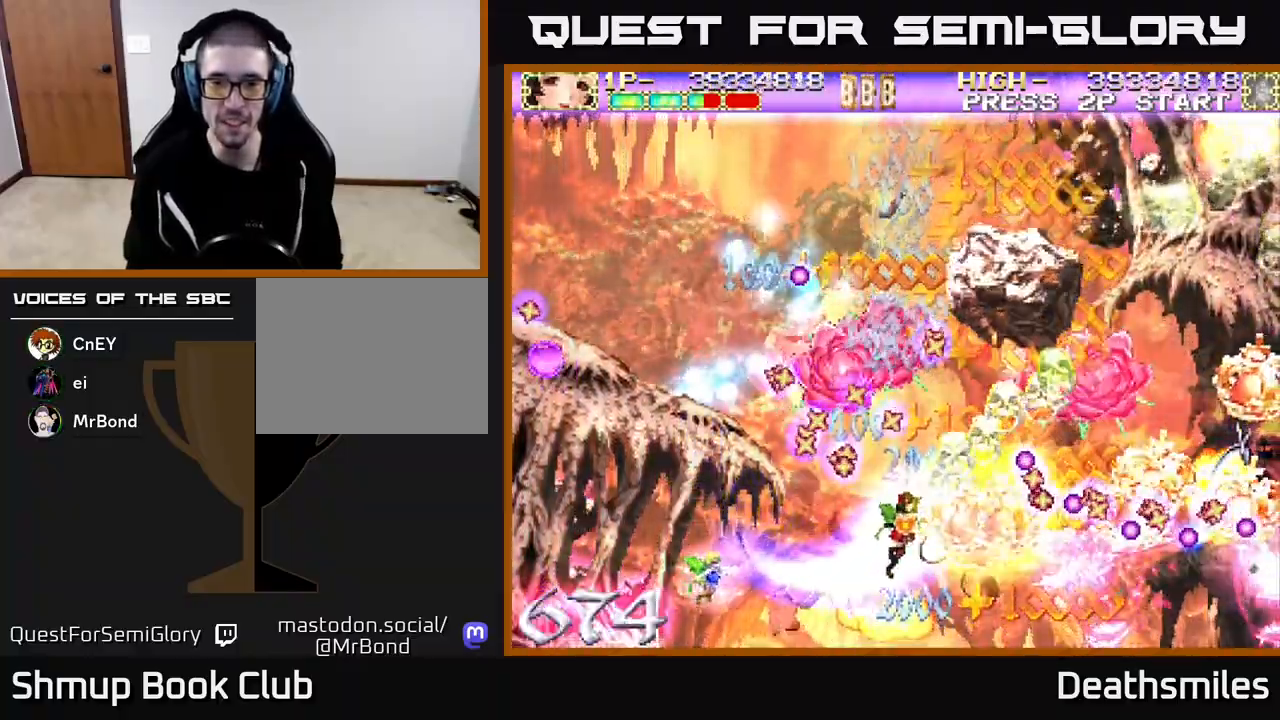
{"buttons": ["B", "DPAD_UP", "DPAD_LEFT"], "events": [[433, "DPAD_LEFT", "down"]]}
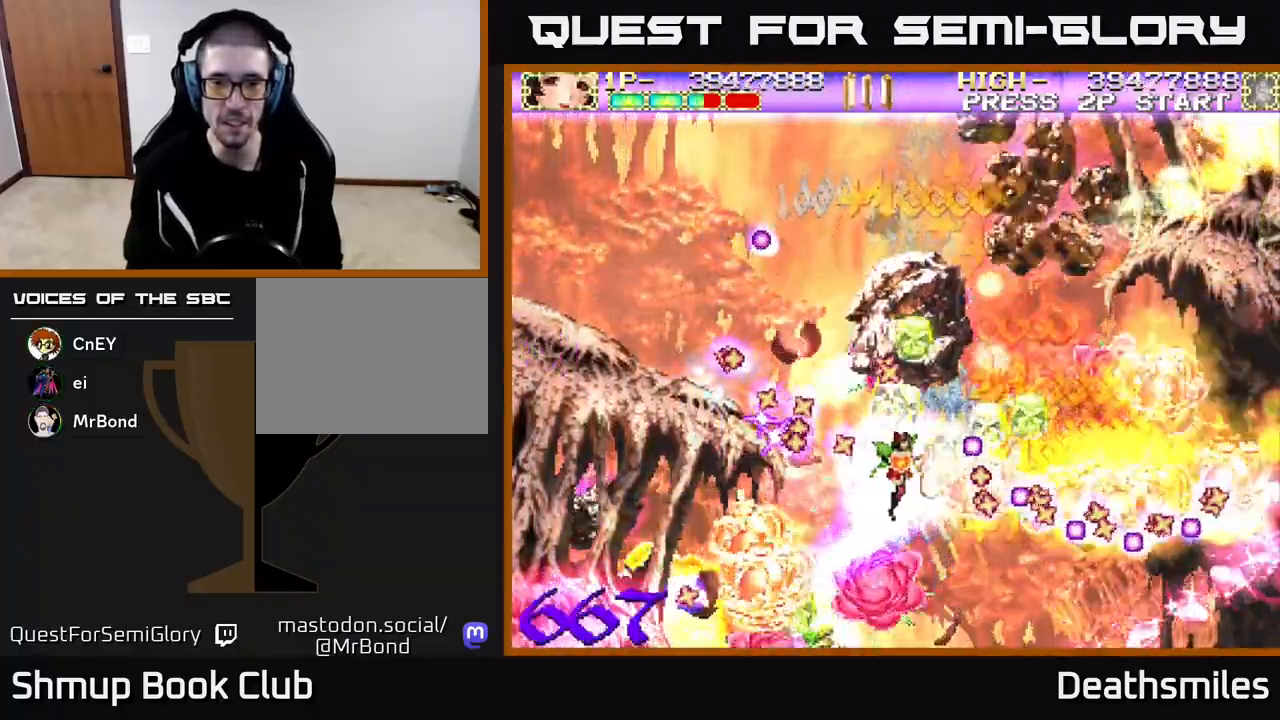
{"buttons": ["B", "DPAD_UP", "DPAD_RIGHT"], "events": [[167, "DPAD_LEFT", "up"], [250, "DPAD_RIGHT", "down"], [333, "DPAD_RIGHT", "up"], [483, "DPAD_RIGHT", "down"]]}